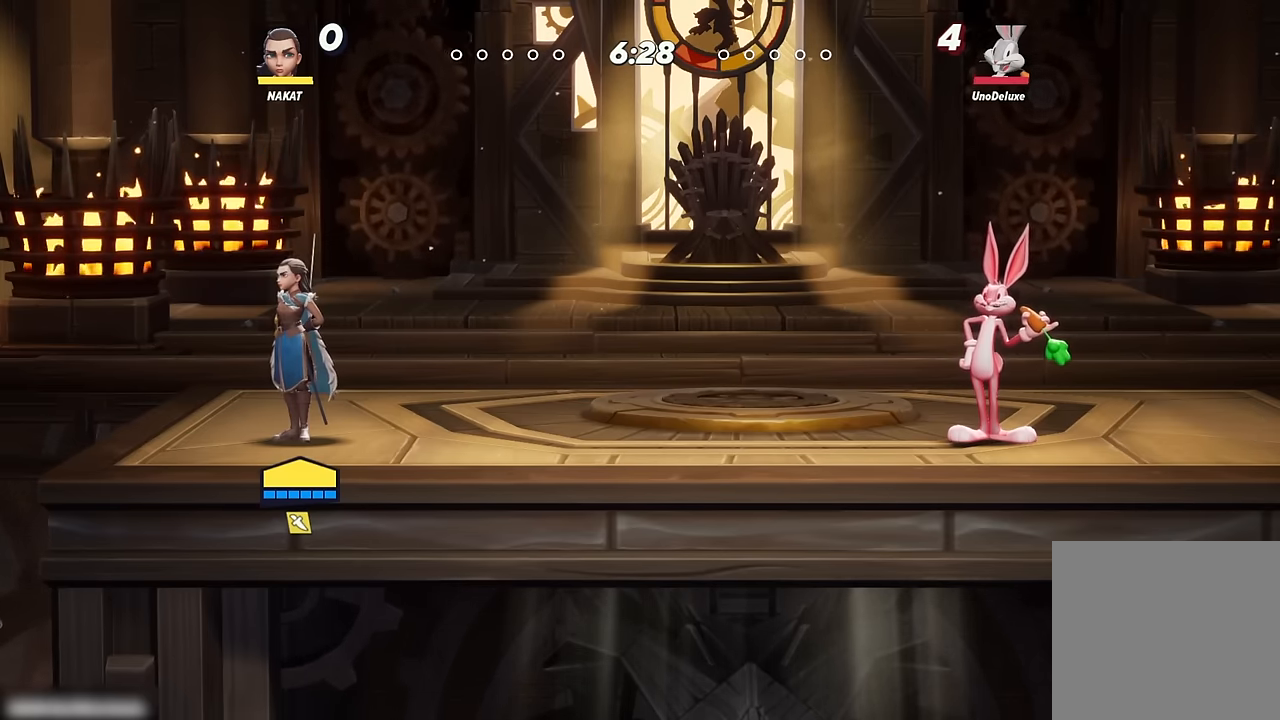
Gameplay with a controller (Xbox layout); each line is a JSON object with the inputs held at the frame after it. "events" lists button and stick changes between this image and that frame as [ms after this image, input, new state], when the widget could be followed in between.
{"buttons": [], "left_stick": "down-left", "right_stick": "center", "events": [[417, "left_stick", "down-left"]]}
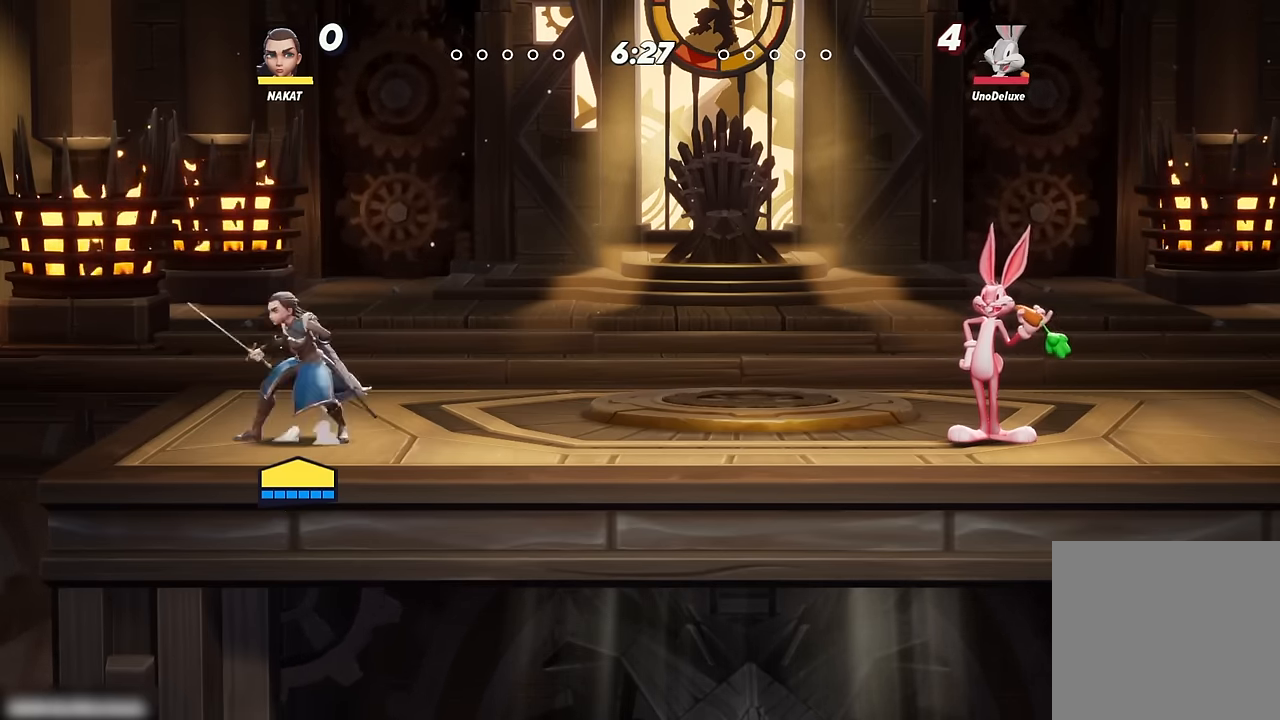
{"buttons": ["A"], "left_stick": "right", "right_stick": "center", "events": [[50, "left_stick", "left"], [217, "A", "down"], [317, "left_stick", "right"], [400, "A", "up"], [433, "A", "down"]]}
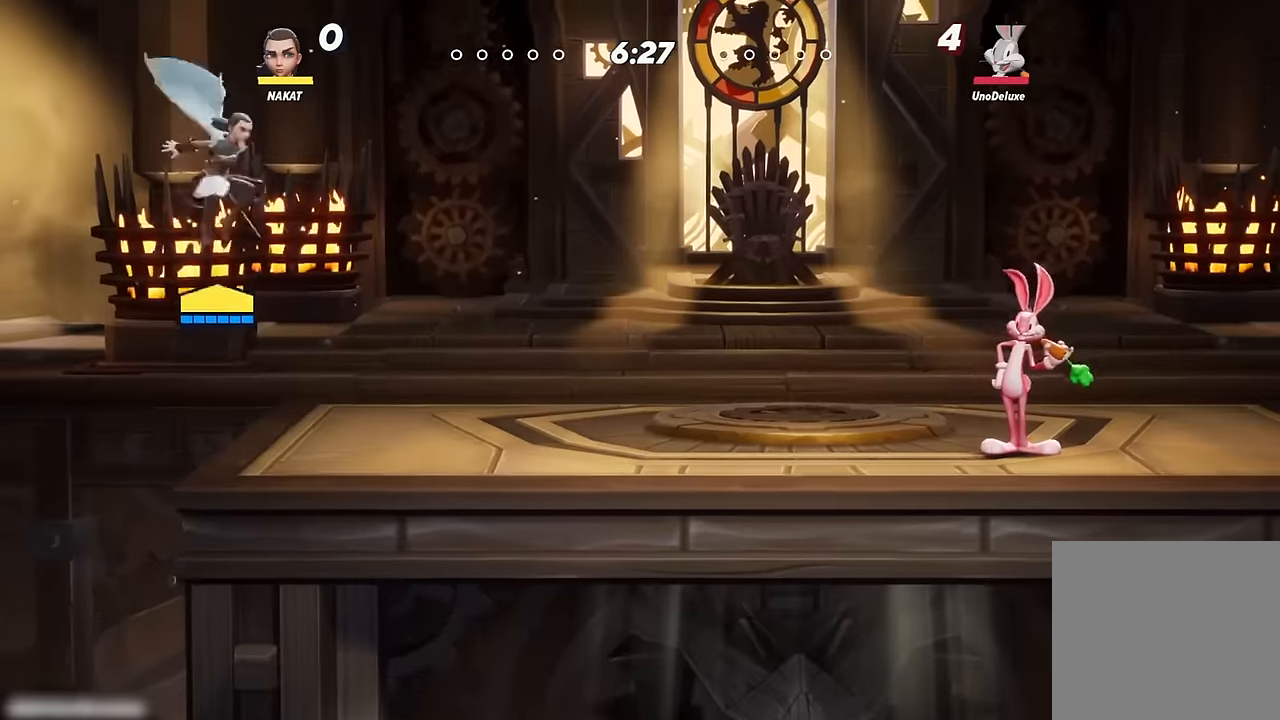
{"buttons": [], "left_stick": "right", "right_stick": "center", "events": [[50, "A", "up"]]}
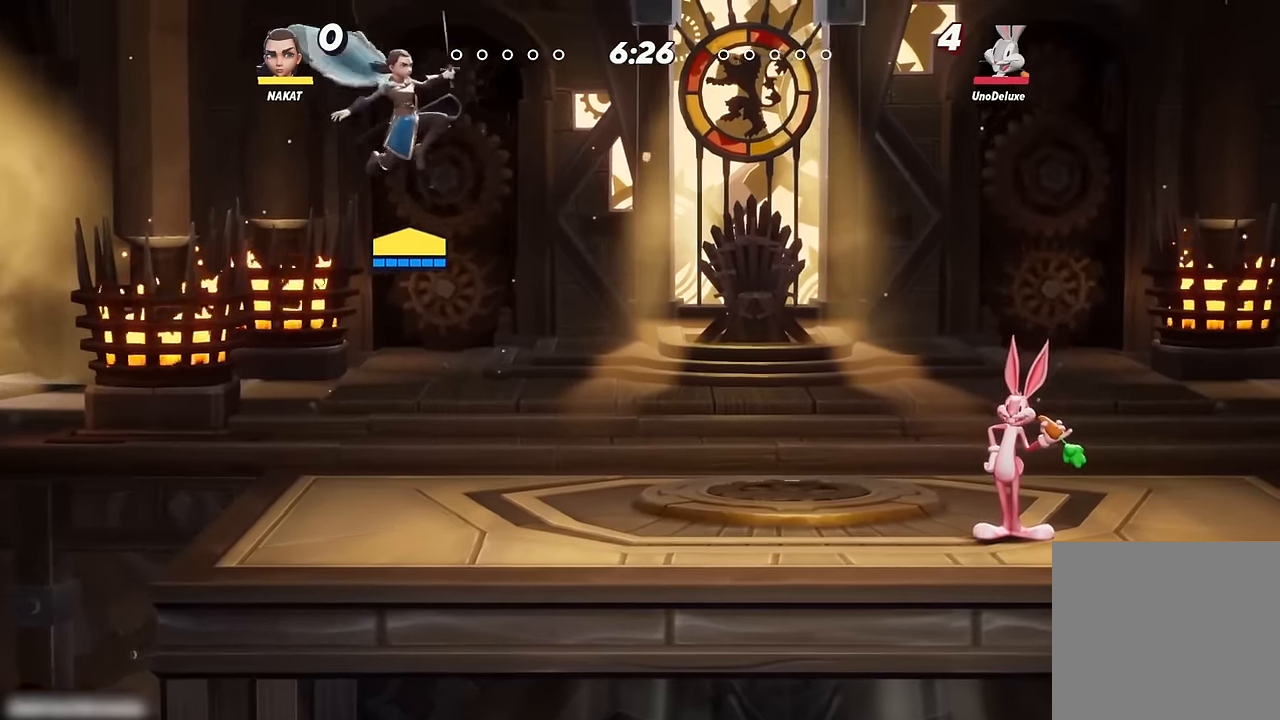
{"buttons": [], "left_stick": "center", "right_stick": "center", "events": [[17, "left_stick", "down"], [317, "left_stick", "center"]]}
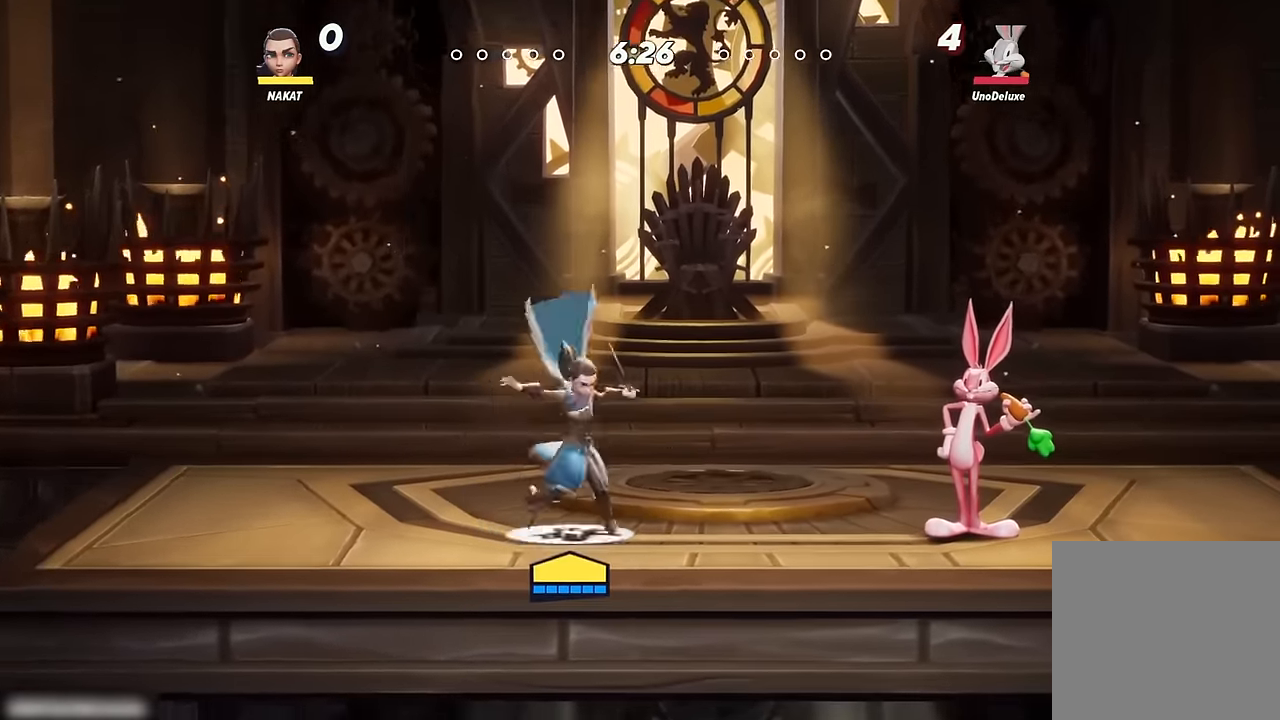
{"buttons": [], "left_stick": "center", "right_stick": "center", "events": [[67, "left_stick", "right"], [117, "Y", "down"], [267, "Y", "up"], [300, "left_stick", "center"]]}
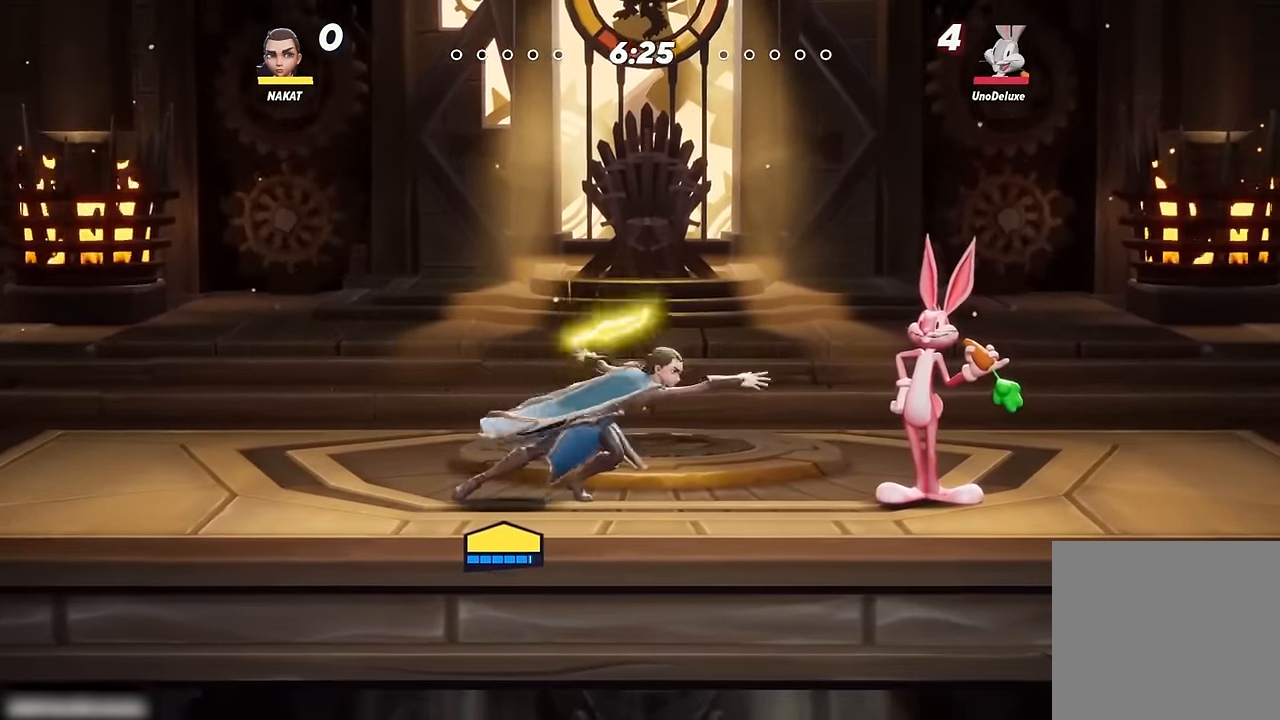
{"buttons": [], "left_stick": "left", "right_stick": "center", "events": [[33, "left_stick", "left"]]}
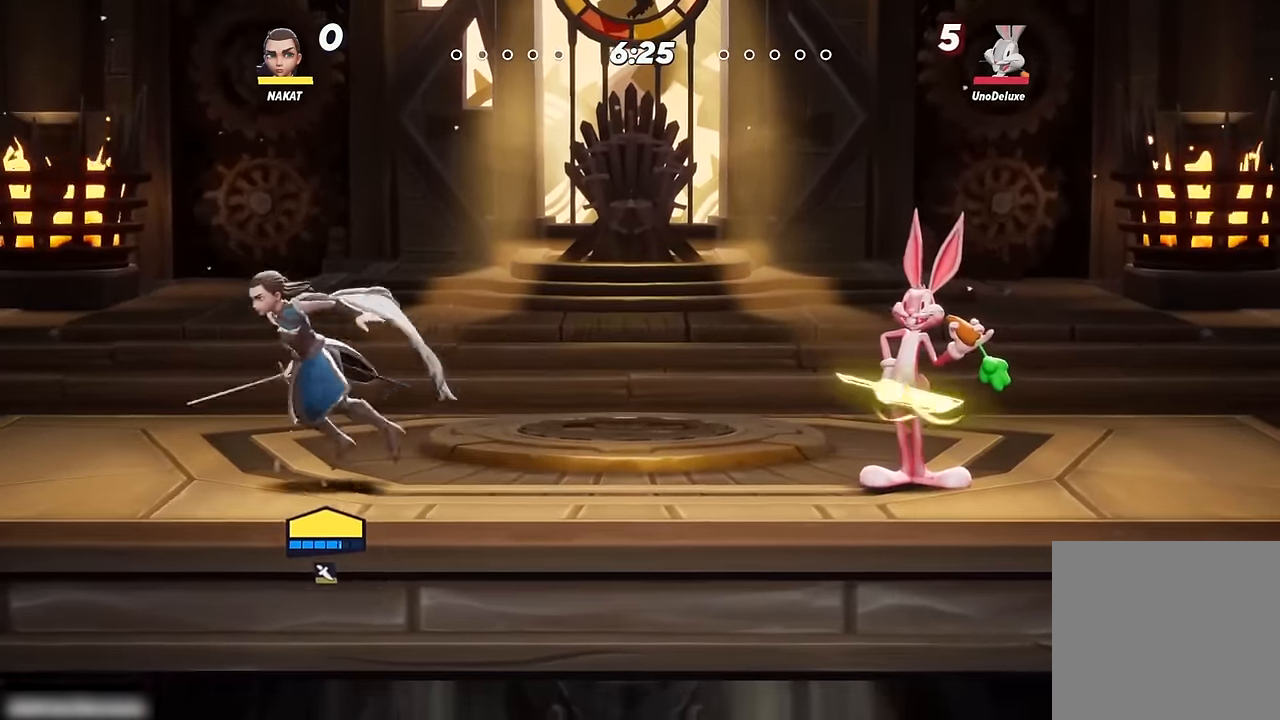
{"buttons": ["A"], "left_stick": "left", "right_stick": "center", "events": [[483, "A", "down"]]}
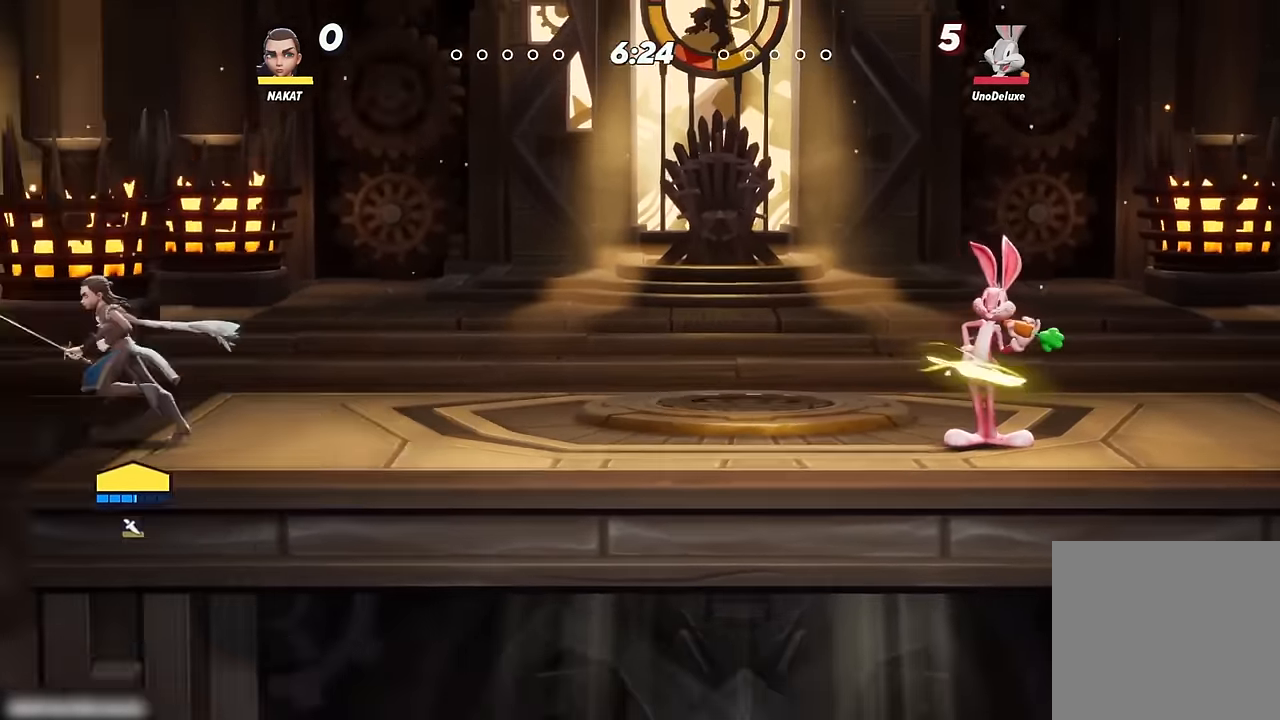
{"buttons": [], "left_stick": "left", "right_stick": "center", "events": [[233, "A", "up"]]}
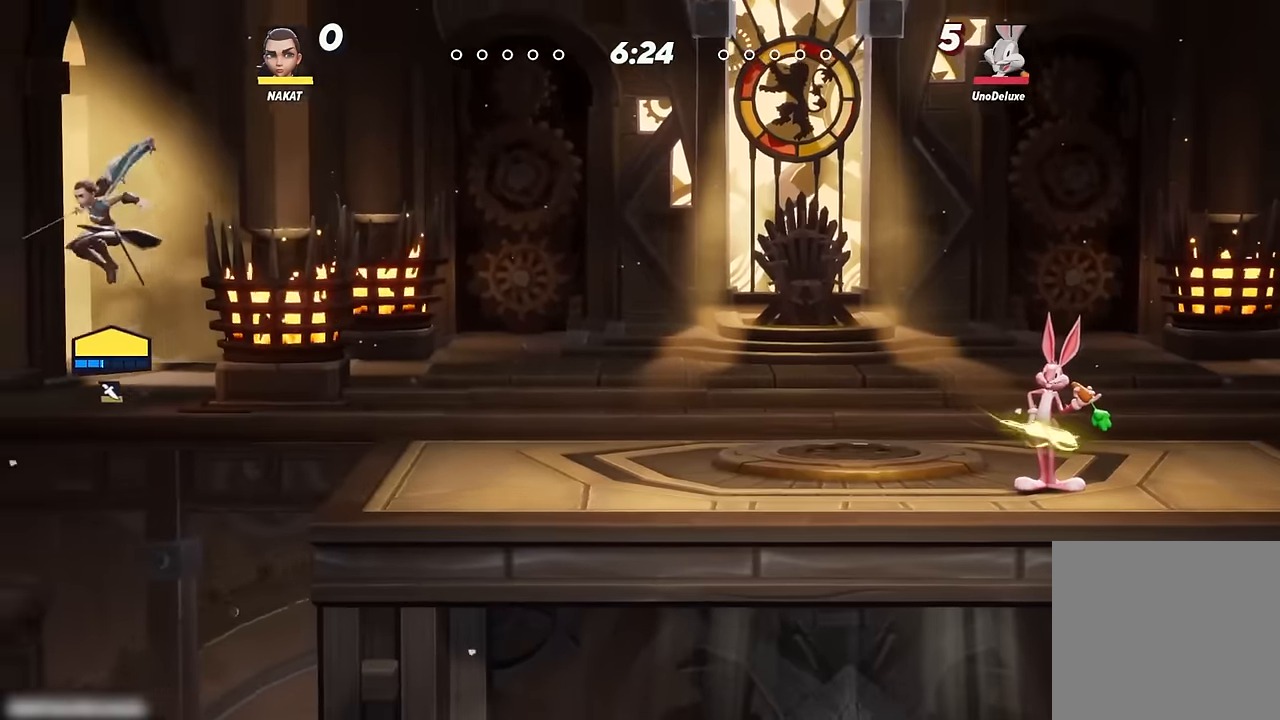
{"buttons": ["A"], "left_stick": "center", "right_stick": "center", "events": [[116, "left_stick", "right"], [350, "A", "down"], [400, "left_stick", "center"]]}
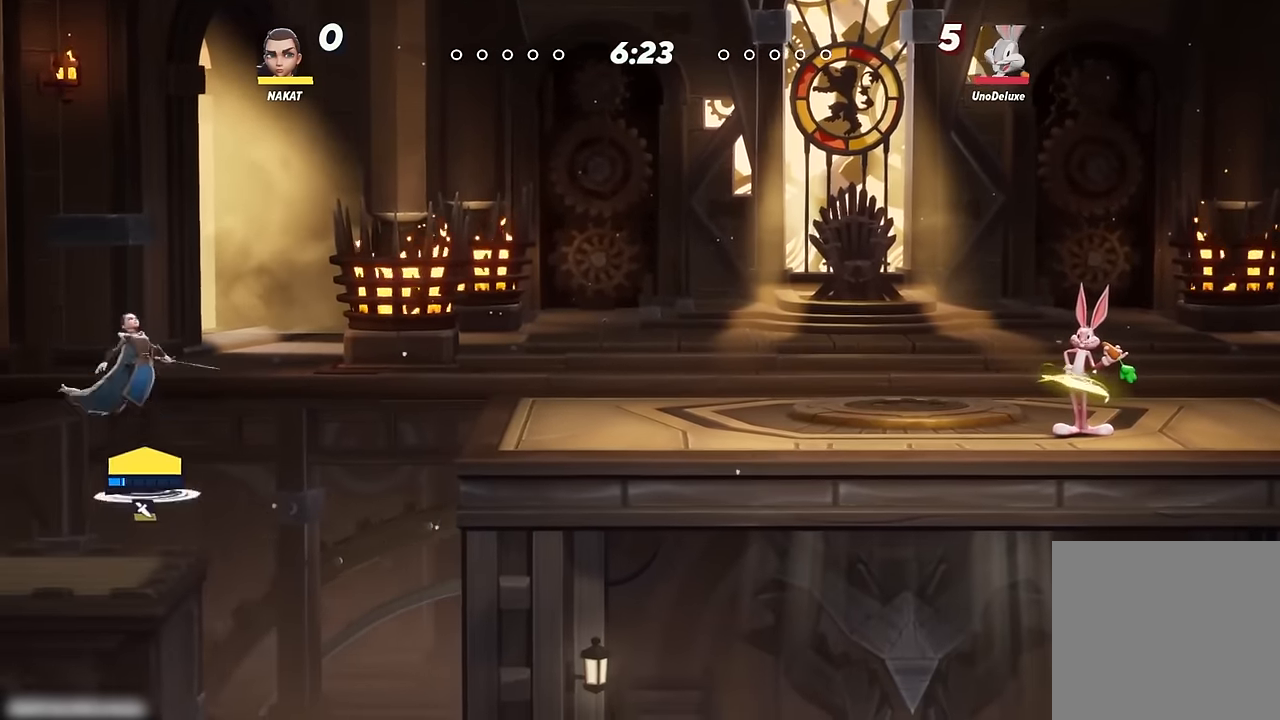
{"buttons": [], "left_stick": "center", "right_stick": "center", "events": [[100, "left_stick", "left"], [450, "left_stick", "center"], [483, "A", "up"]]}
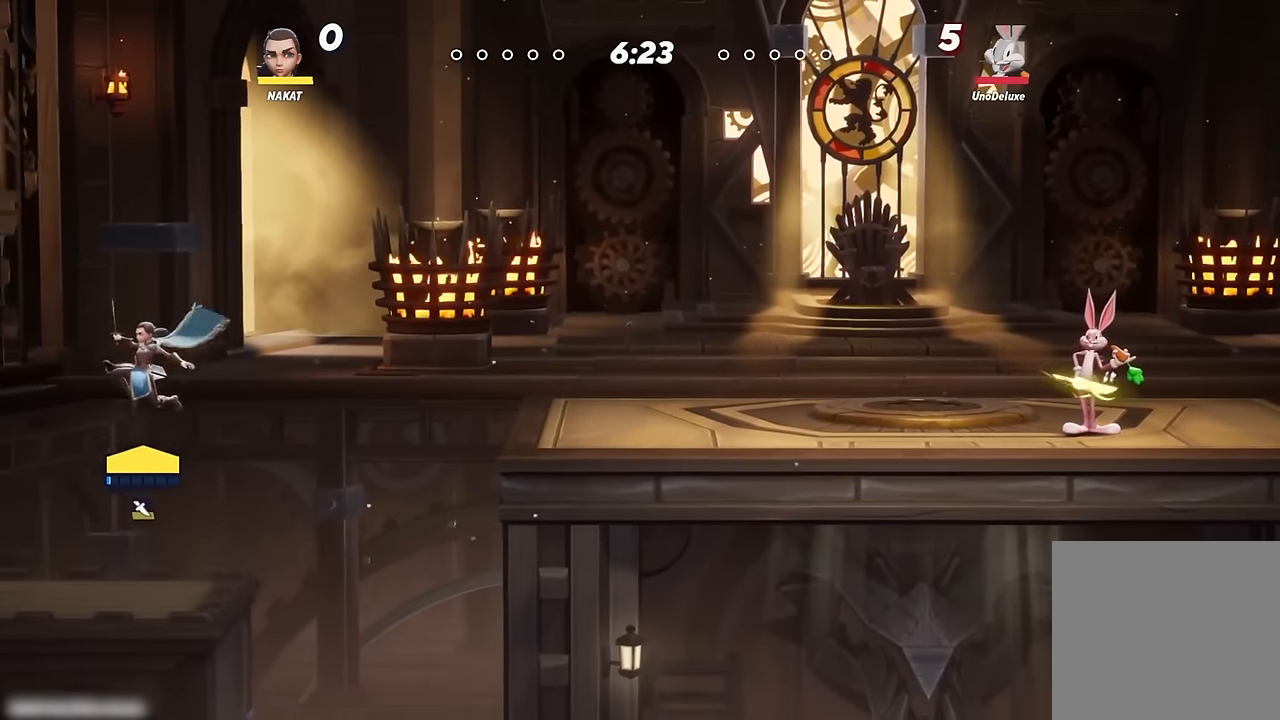
{"buttons": [], "left_stick": "right", "right_stick": "center", "events": [[16, "left_stick", "right"], [133, "Y", "down"], [500, "Y", "up"]]}
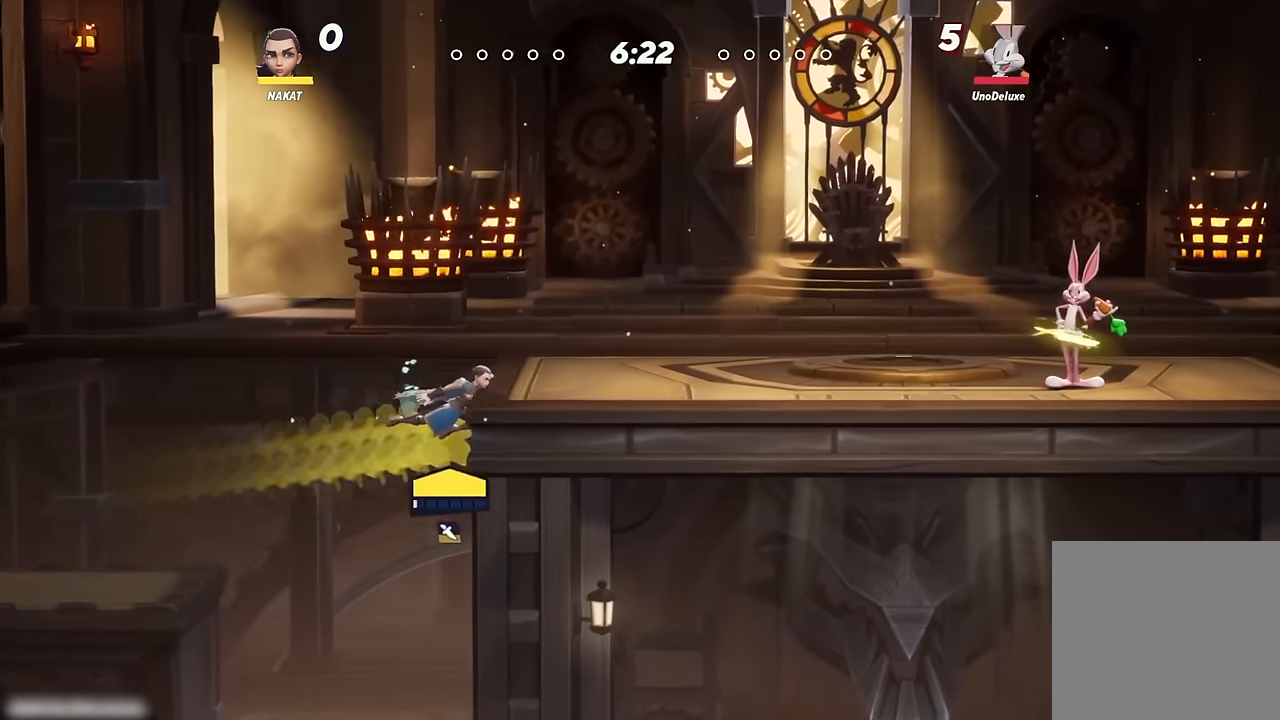
{"buttons": [], "left_stick": "right", "right_stick": "center", "events": []}
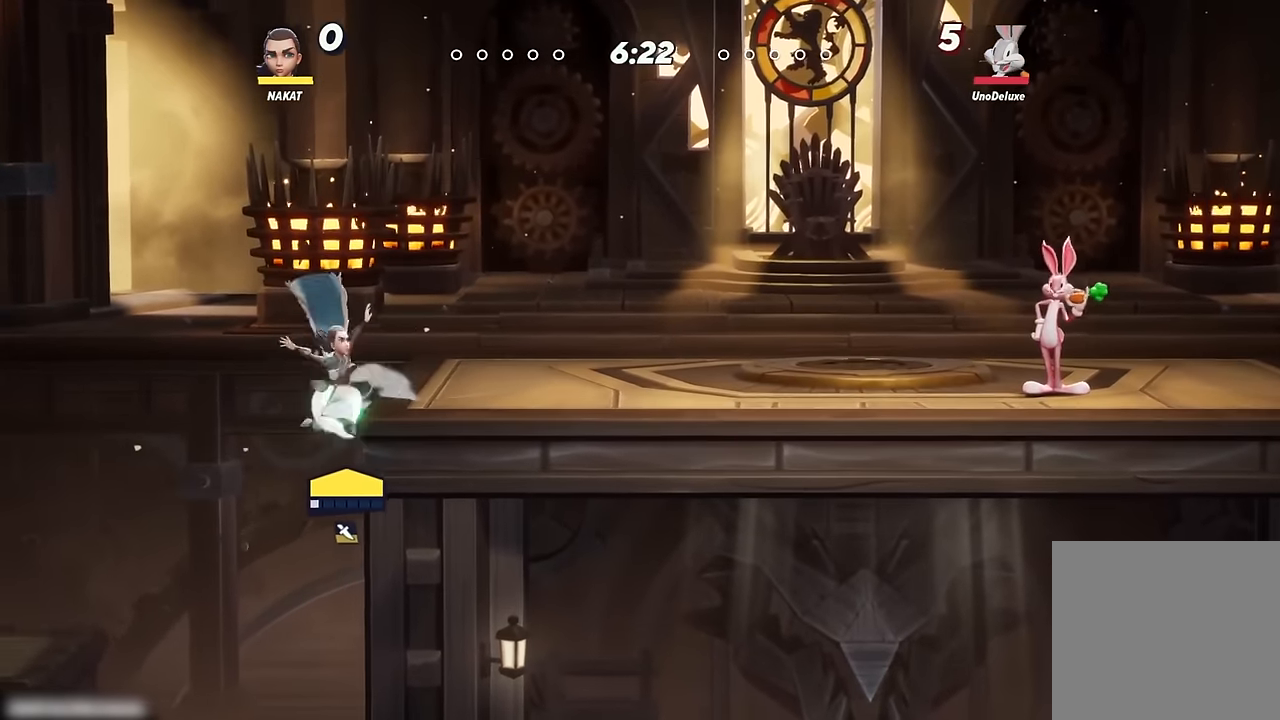
{"buttons": [], "left_stick": "right", "right_stick": "center", "events": []}
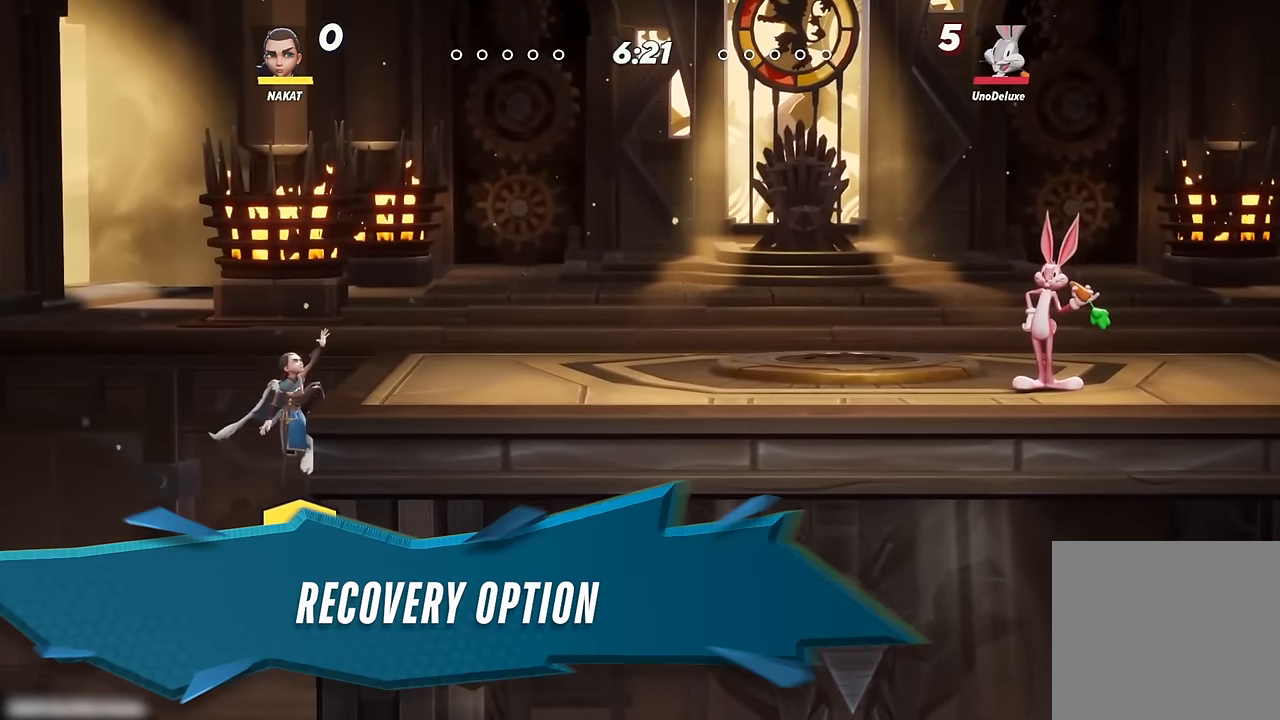
{"buttons": ["A"], "left_stick": "right", "right_stick": "center", "events": [[350, "A", "down"]]}
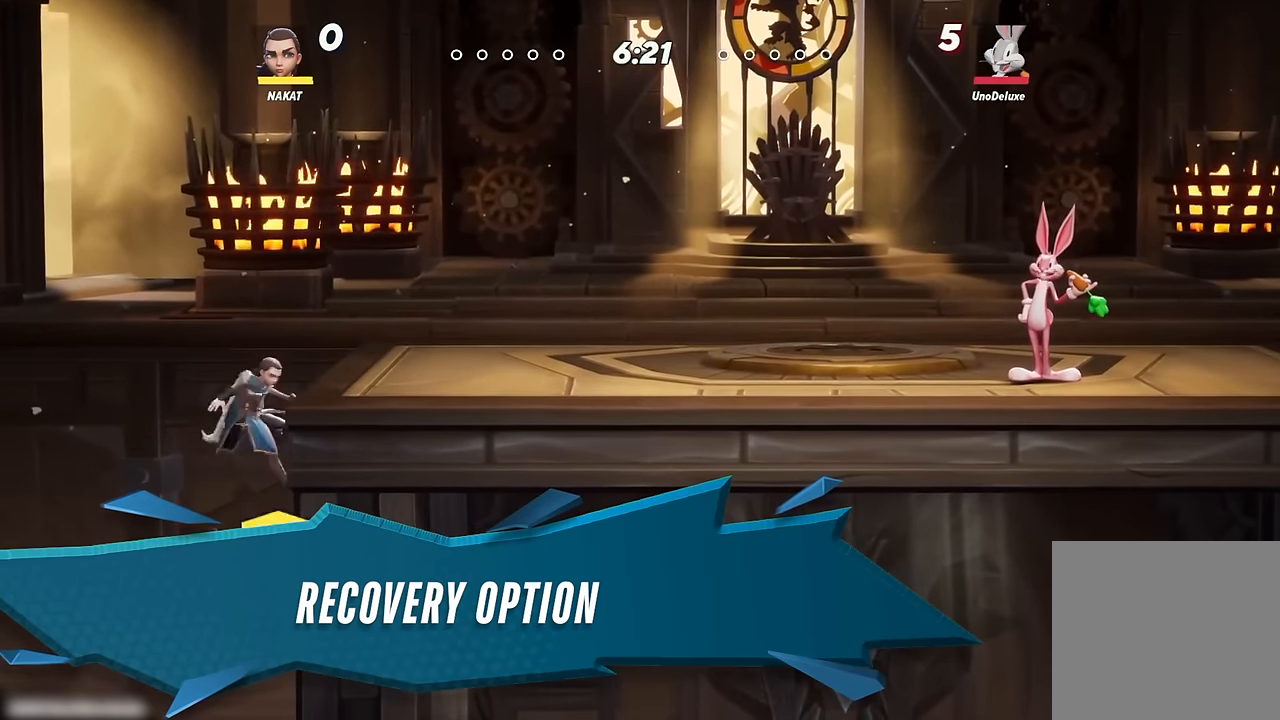
{"buttons": [], "left_stick": "center", "right_stick": "center", "events": [[50, "A", "up"], [466, "left_stick", "center"]]}
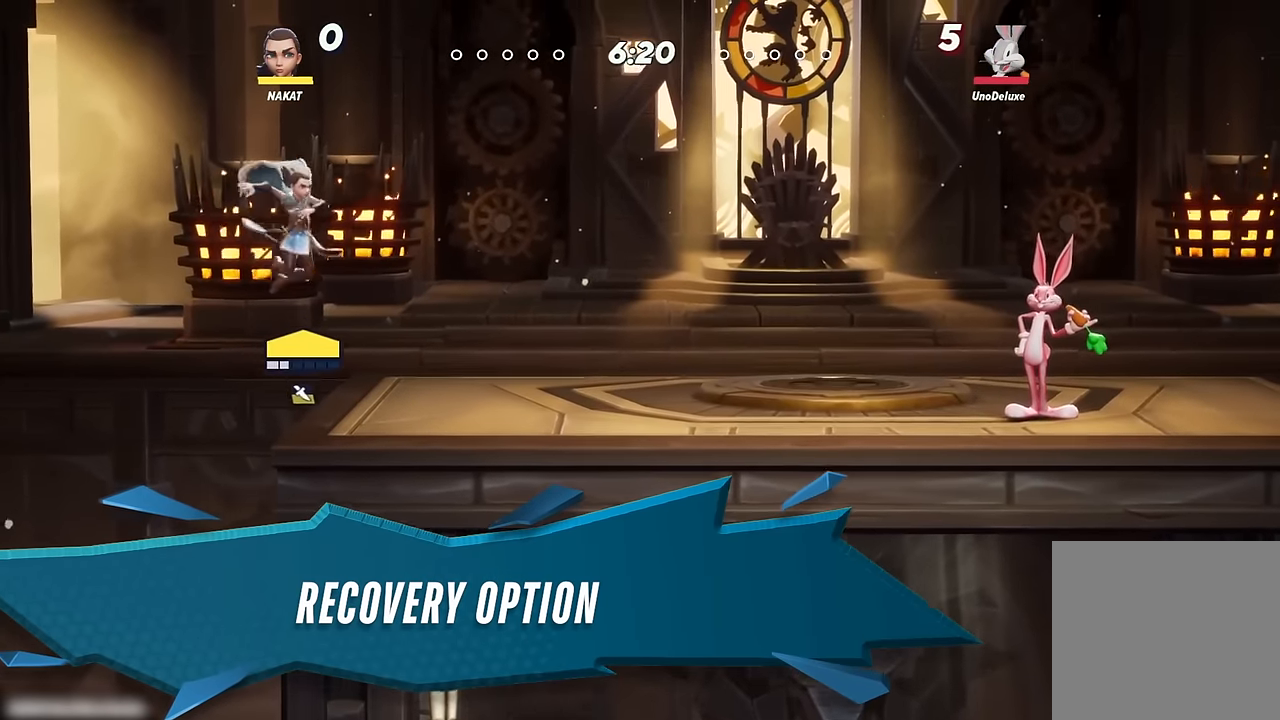
{"buttons": [], "left_stick": "center", "right_stick": "center", "events": []}